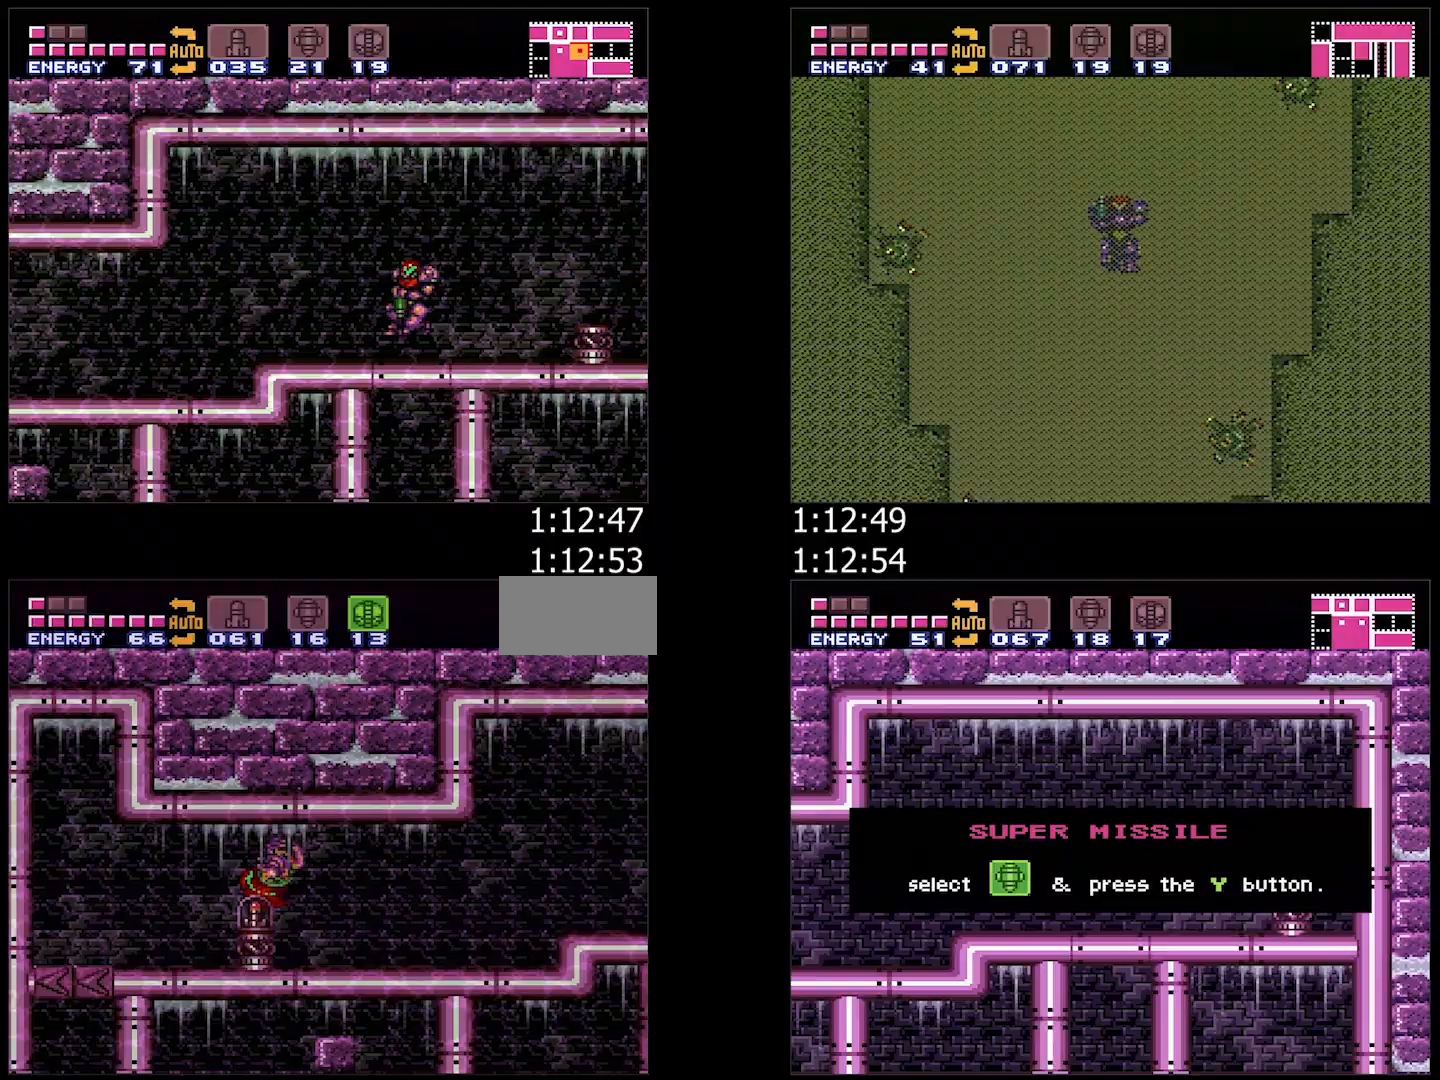
Gameplay with a controller (Nintendo layout); each line is a JSON object with the inputs held at the frame after it. "events" lists button and stick changes between this image and that frame as [ms after this image, input, new state], when the widget could be followed in between. Not read: L3 R3.
{"buttons": ["A", "DPAD_RIGHT"], "events": [[67, "A", "down"], [67, "DPAD_RIGHT", "down"], [283, "L1", "down"], [417, "L1", "up"]]}
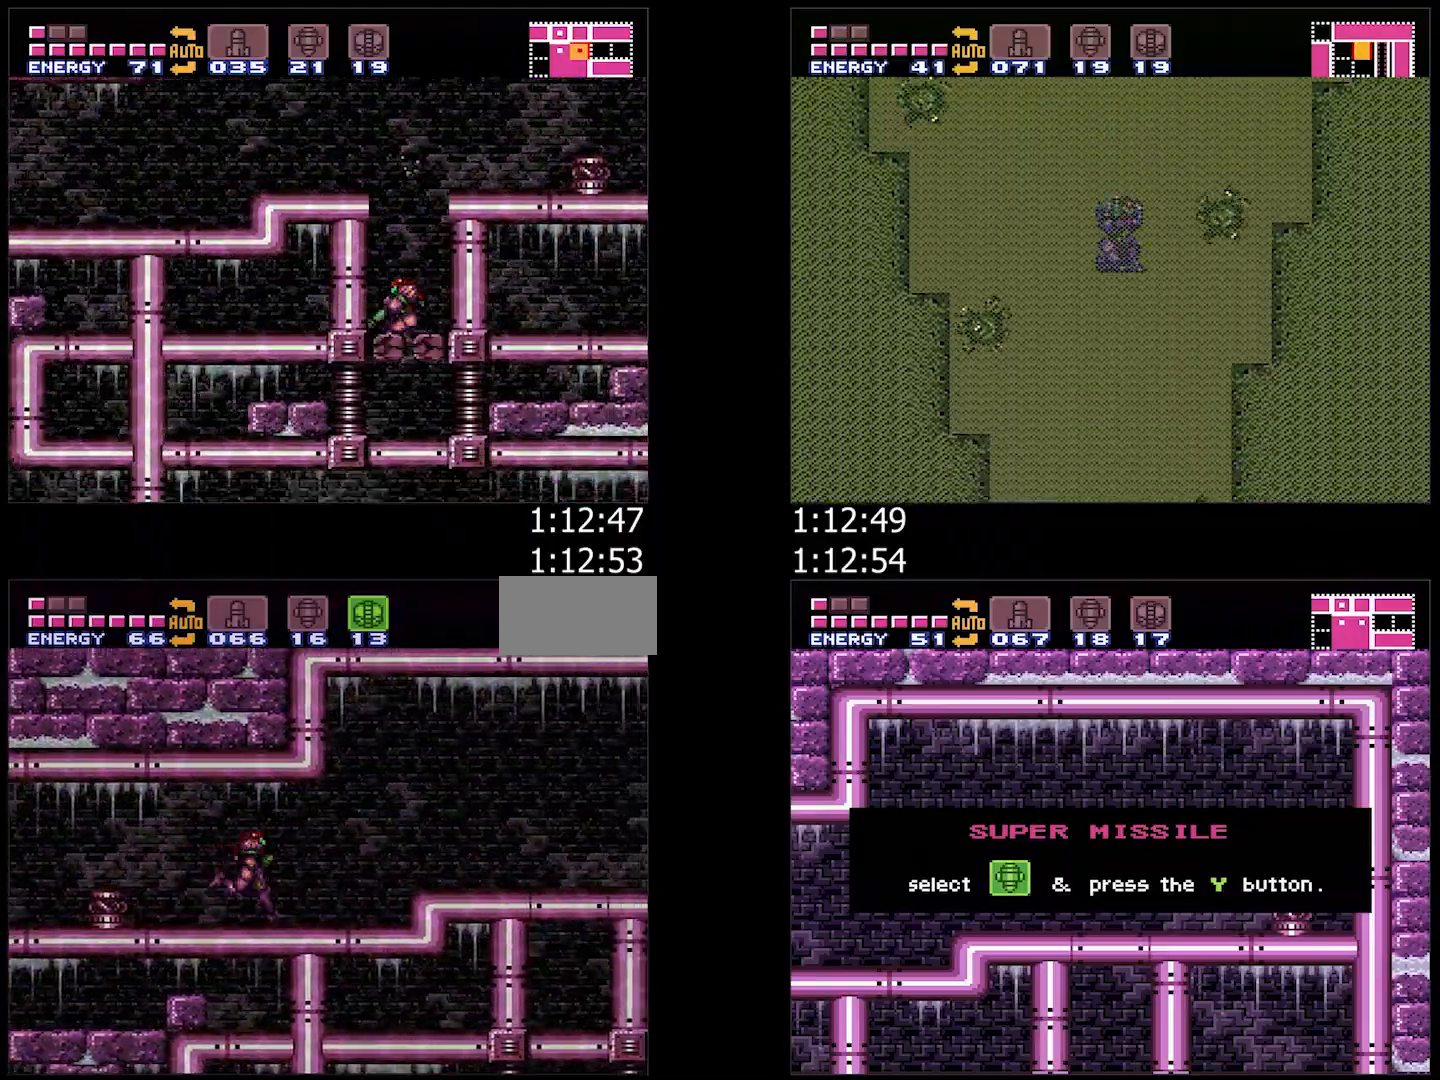
{"buttons": ["A", "DPAD_RIGHT"], "events": [[183, "B", "down"], [433, "B", "up"]]}
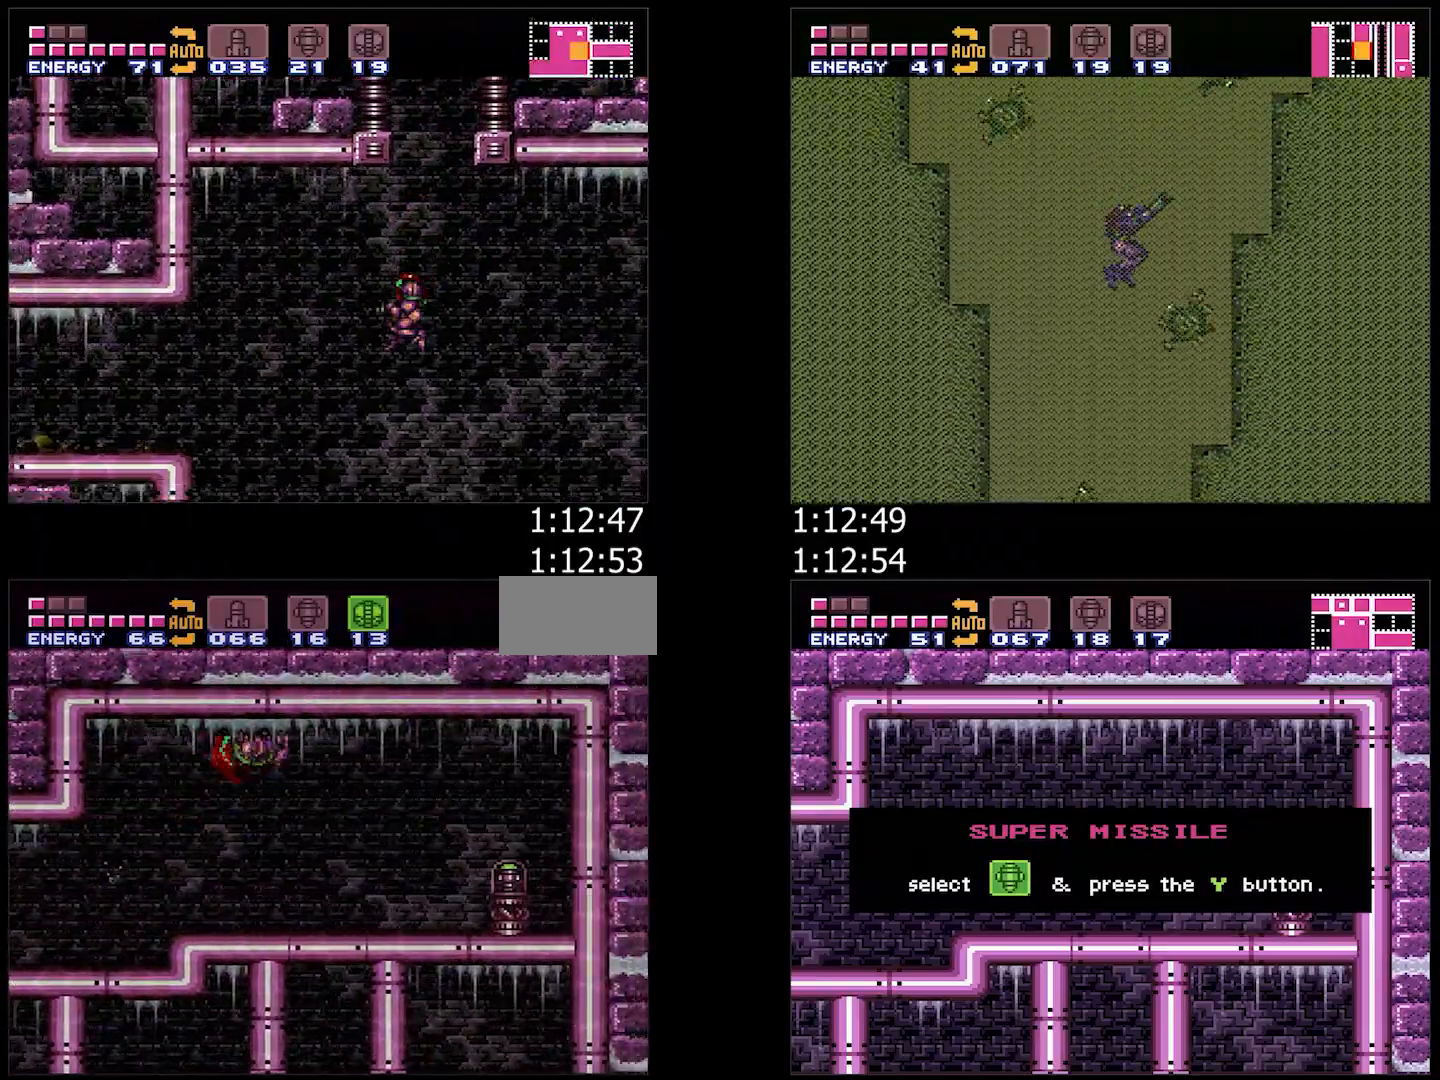
{"buttons": ["A", "DPAD_LEFT"], "events": [[367, "DPAD_RIGHT", "up"], [467, "DPAD_LEFT", "down"]]}
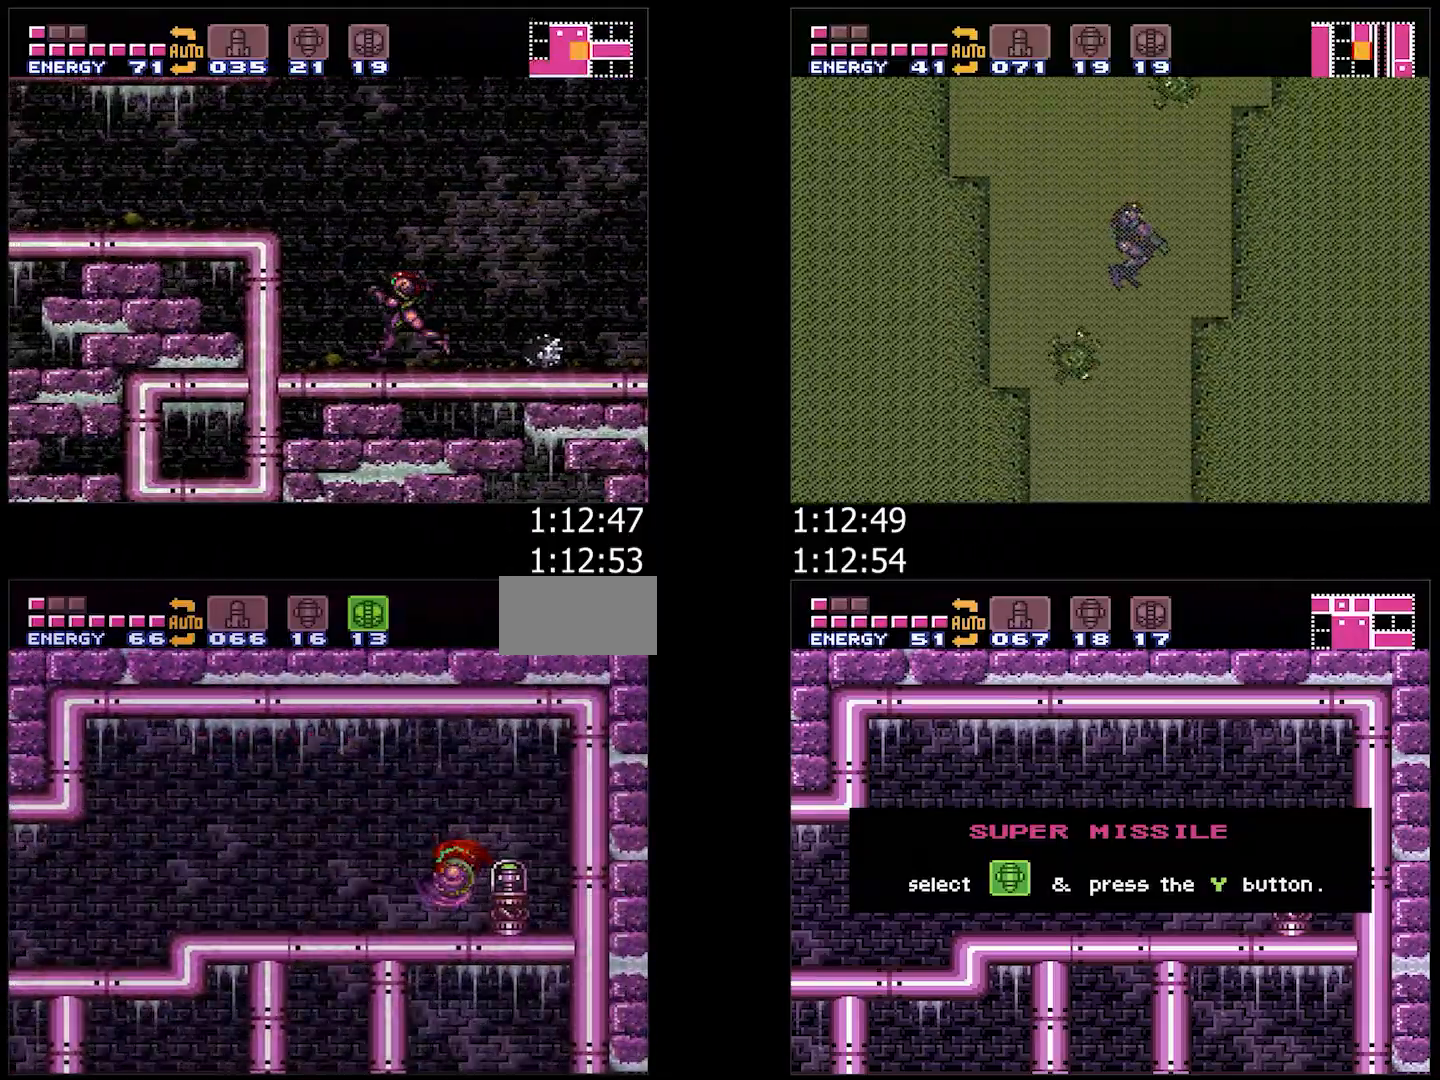
{"buttons": [], "events": [[167, "A", "up"], [167, "DPAD_LEFT", "up"]]}